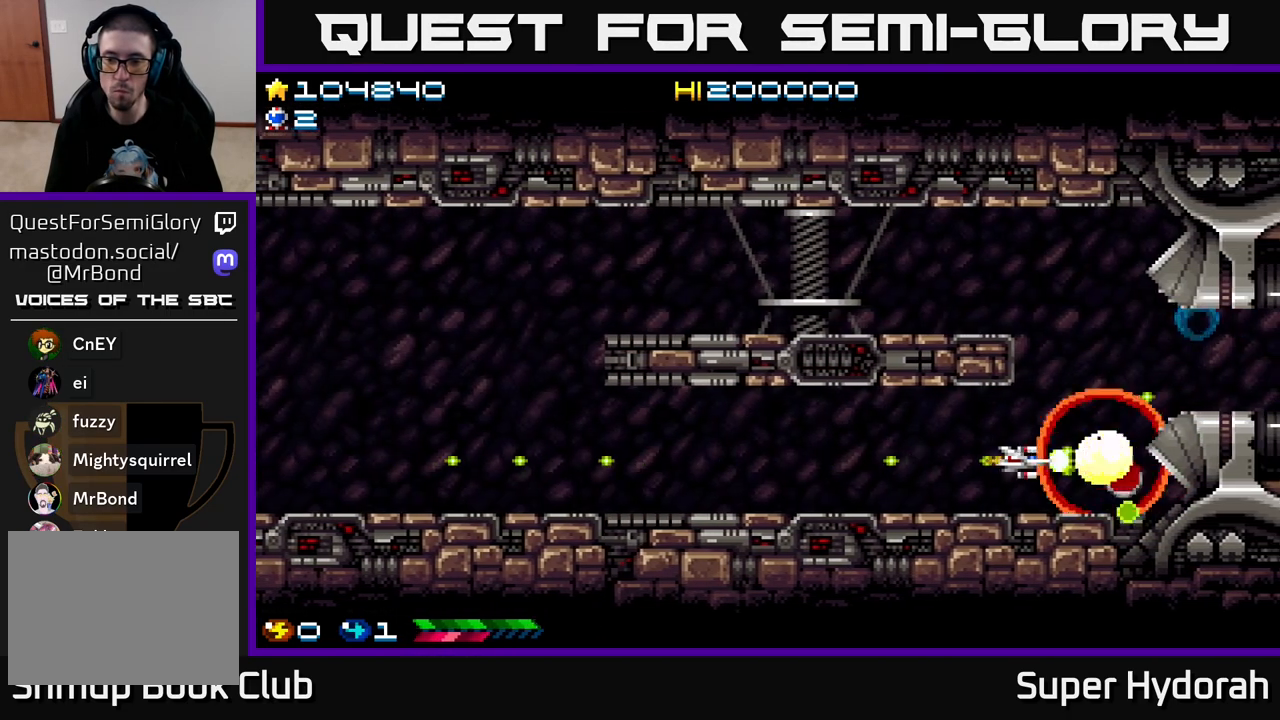
Gameplay with a controller (Xbox layout); each line is a JSON object with the inputs held at the frame after it. "events" lists button and stick changes between this image and that frame as [ms after this image, input, new state], when the widget could be followed in between. Not read: L3 R3 right_stick.
{"buttons": ["A", "DPAD_UP"], "left_stick": "center", "events": [[100, "DPAD_LEFT", "down"], [167, "DPAD_LEFT", "up"], [500, "DPAD_UP", "down"]]}
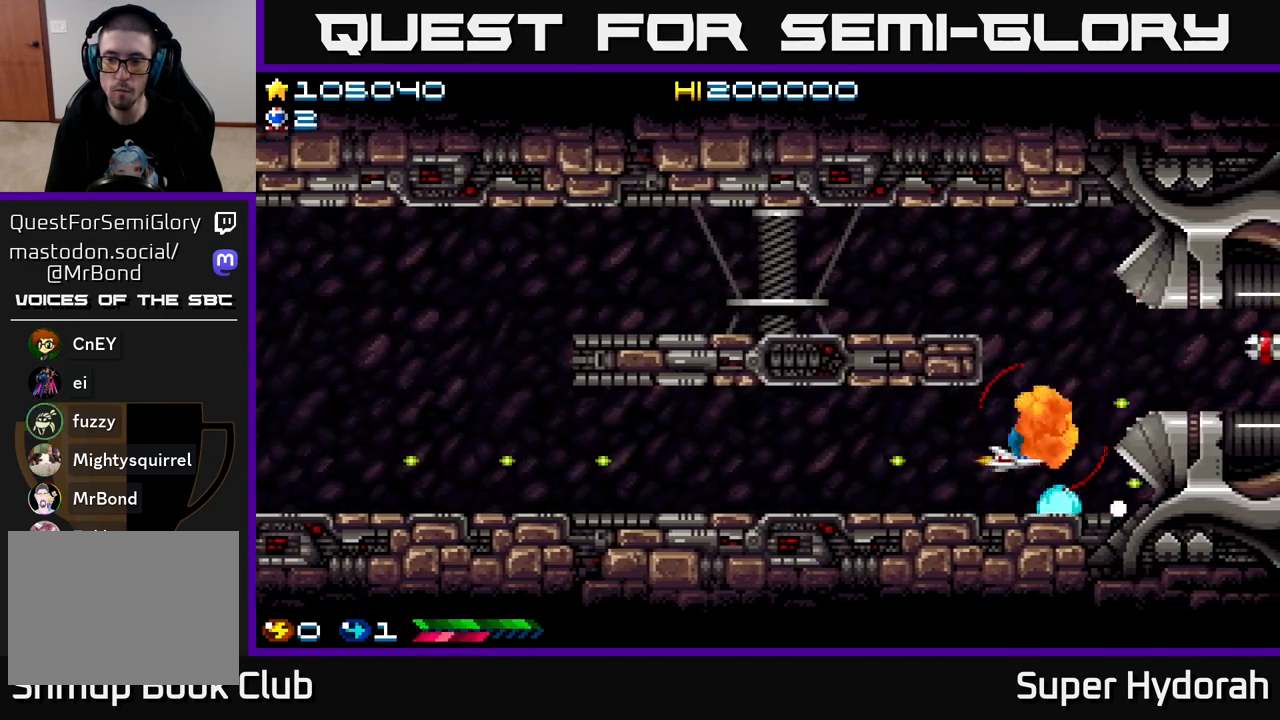
{"buttons": ["A", "DPAD_UP", "DPAD_LEFT"], "left_stick": "center", "events": [[150, "DPAD_RIGHT", "down"], [283, "DPAD_RIGHT", "up"], [350, "DPAD_LEFT", "down"]]}
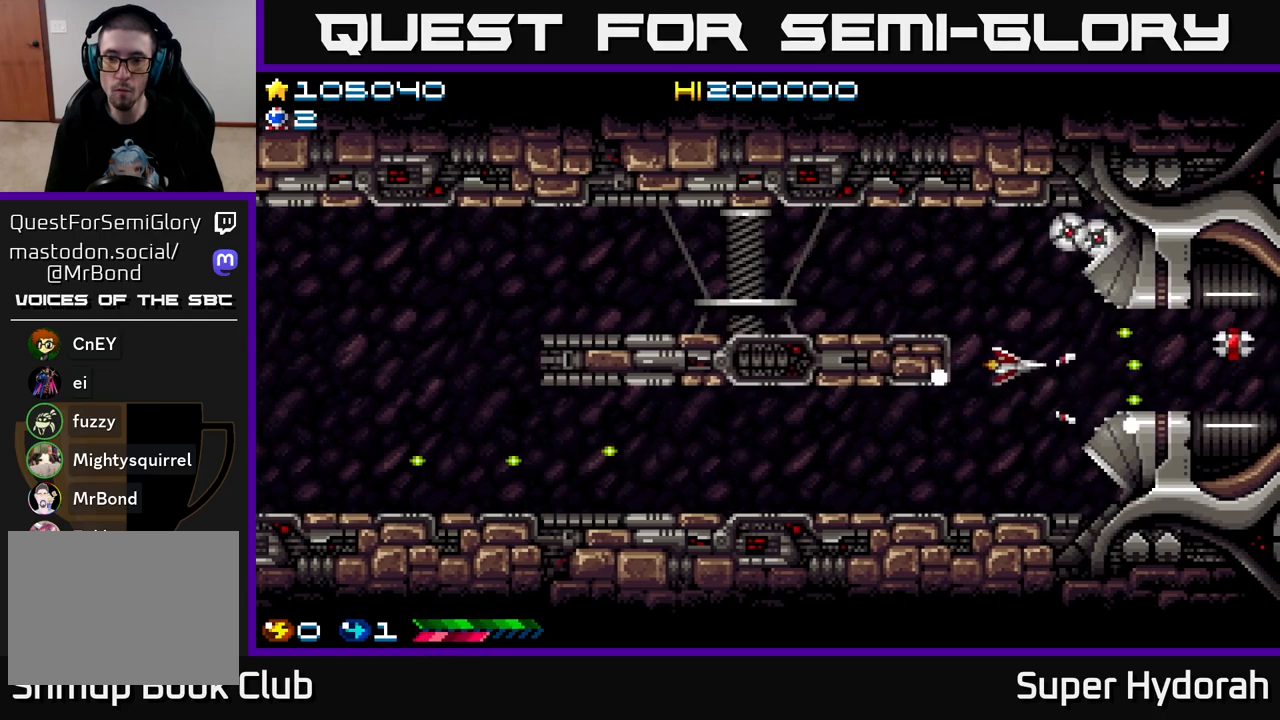
{"buttons": ["A", "DPAD_LEFT"], "left_stick": "center", "events": [[333, "DPAD_UP", "up"]]}
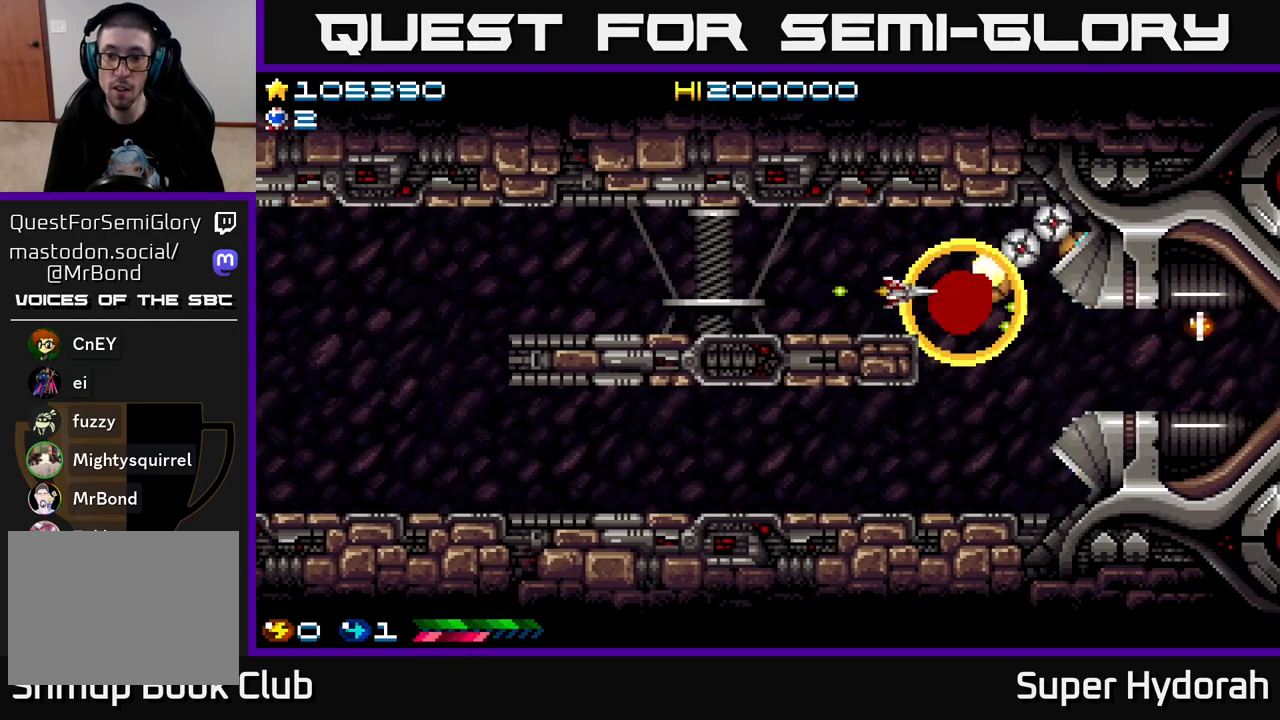
{"buttons": ["A"], "left_stick": "center", "events": [[267, "DPAD_UP", "down"], [300, "DPAD_LEFT", "up"], [383, "DPAD_UP", "up"]]}
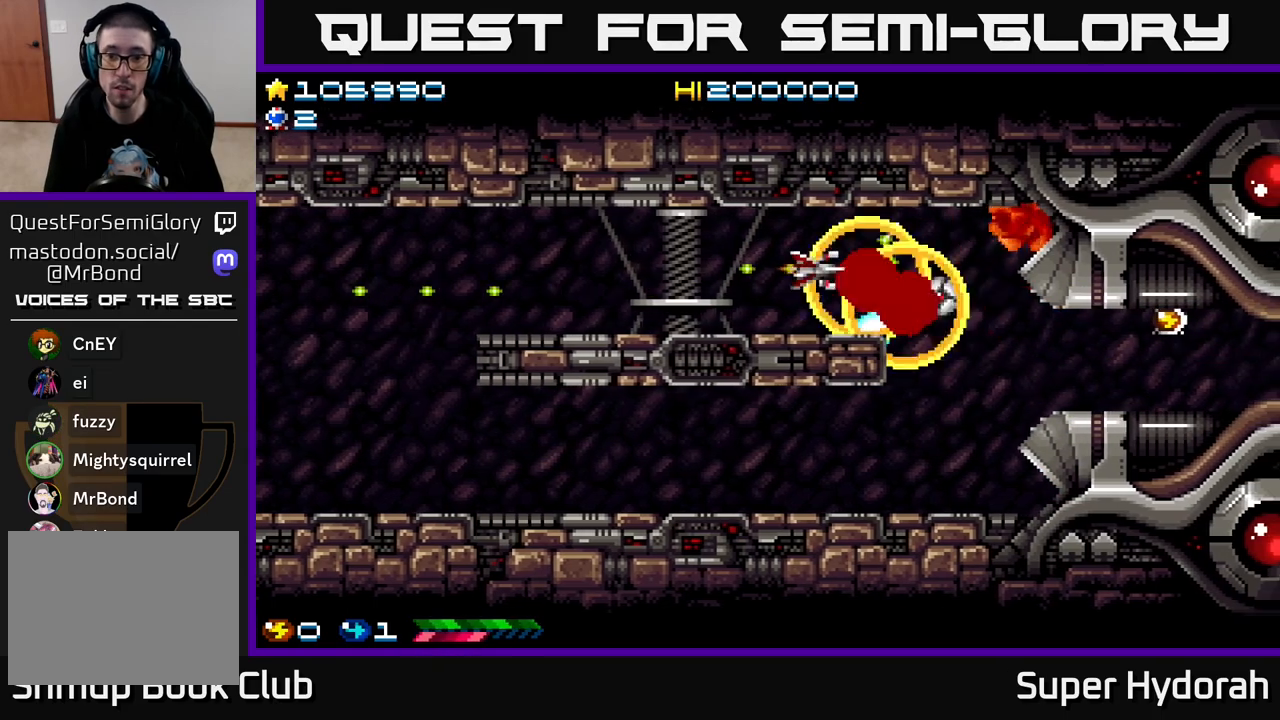
{"buttons": ["A", "DPAD_RIGHT"], "left_stick": "center", "events": [[17, "DPAD_LEFT", "down"], [283, "DPAD_LEFT", "up"], [433, "DPAD_RIGHT", "down"]]}
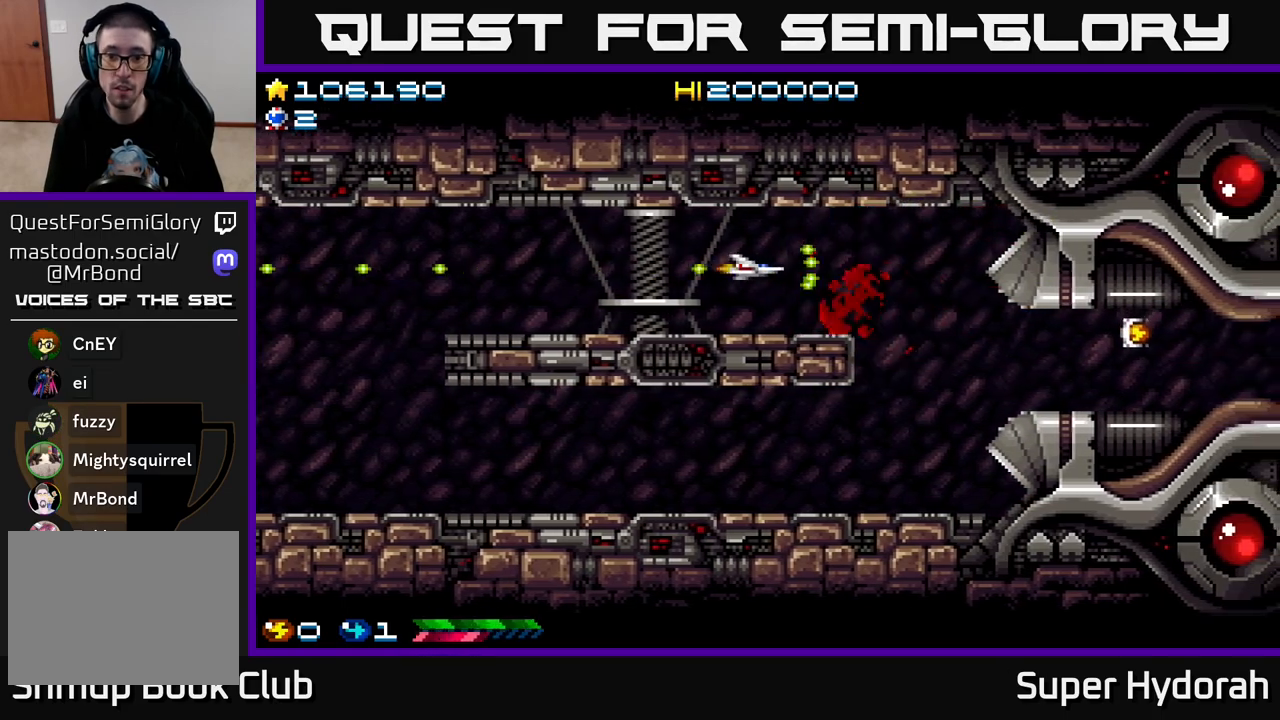
{"buttons": ["A", "DPAD_DOWN", "DPAD_RIGHT"], "left_stick": "center", "events": [[200, "DPAD_DOWN", "down"]]}
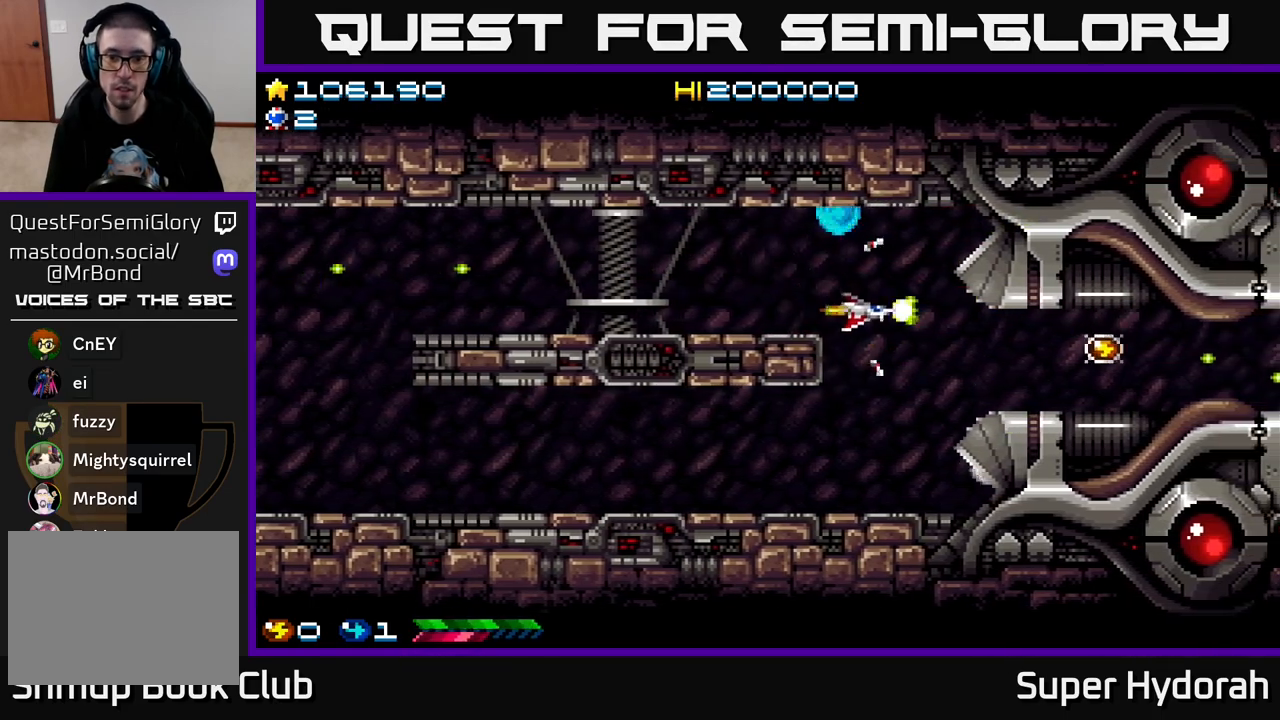
{"buttons": ["A", "DPAD_DOWN", "DPAD_LEFT"], "left_stick": "center", "events": [[33, "DPAD_RIGHT", "up"], [217, "DPAD_LEFT", "down"]]}
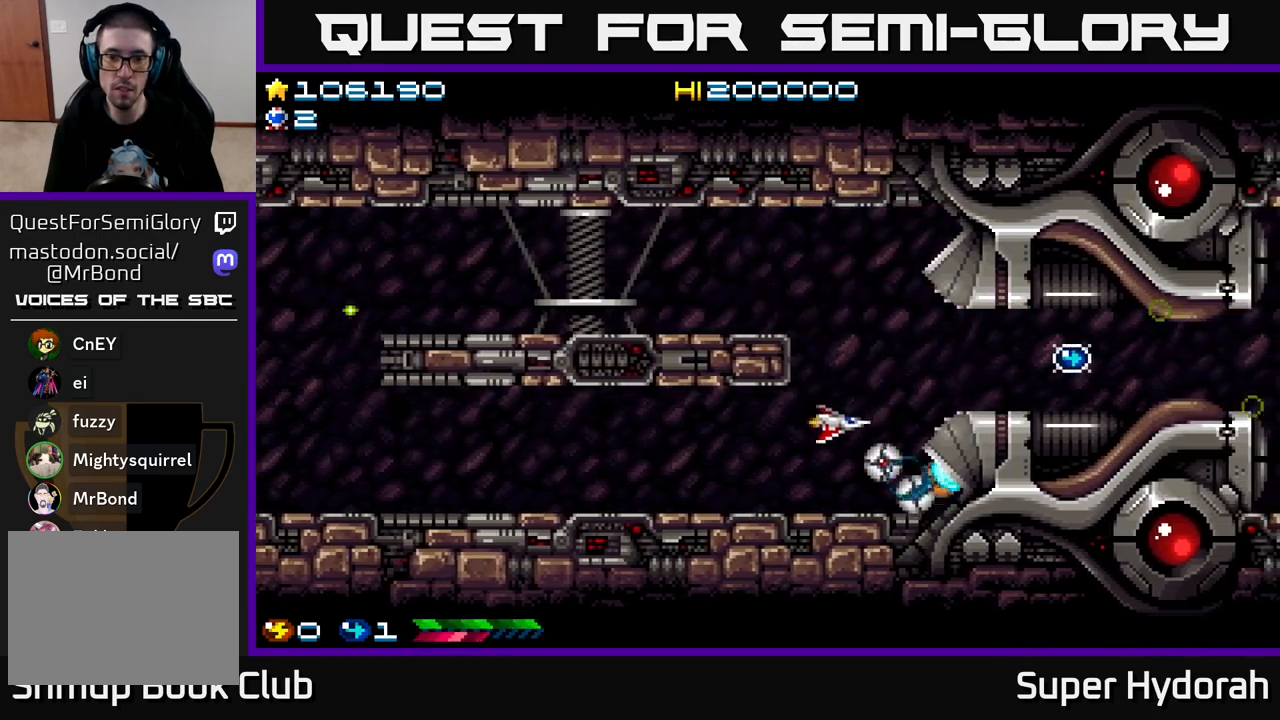
{"buttons": ["A"], "left_stick": "center", "events": [[117, "DPAD_DOWN", "up"], [483, "DPAD_LEFT", "up"]]}
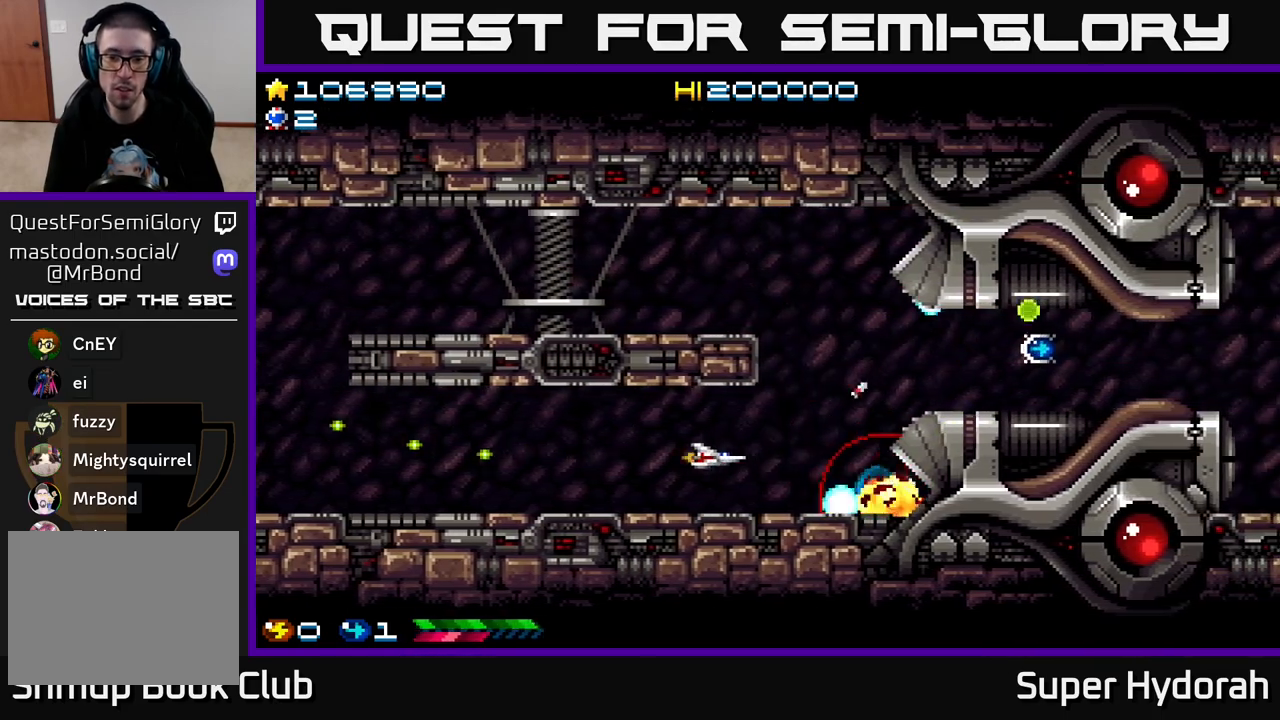
{"buttons": ["A", "DPAD_UP", "DPAD_RIGHT"], "left_stick": "center", "events": [[150, "DPAD_RIGHT", "down"], [250, "DPAD_RIGHT", "up"], [433, "DPAD_RIGHT", "down"], [433, "DPAD_UP", "down"]]}
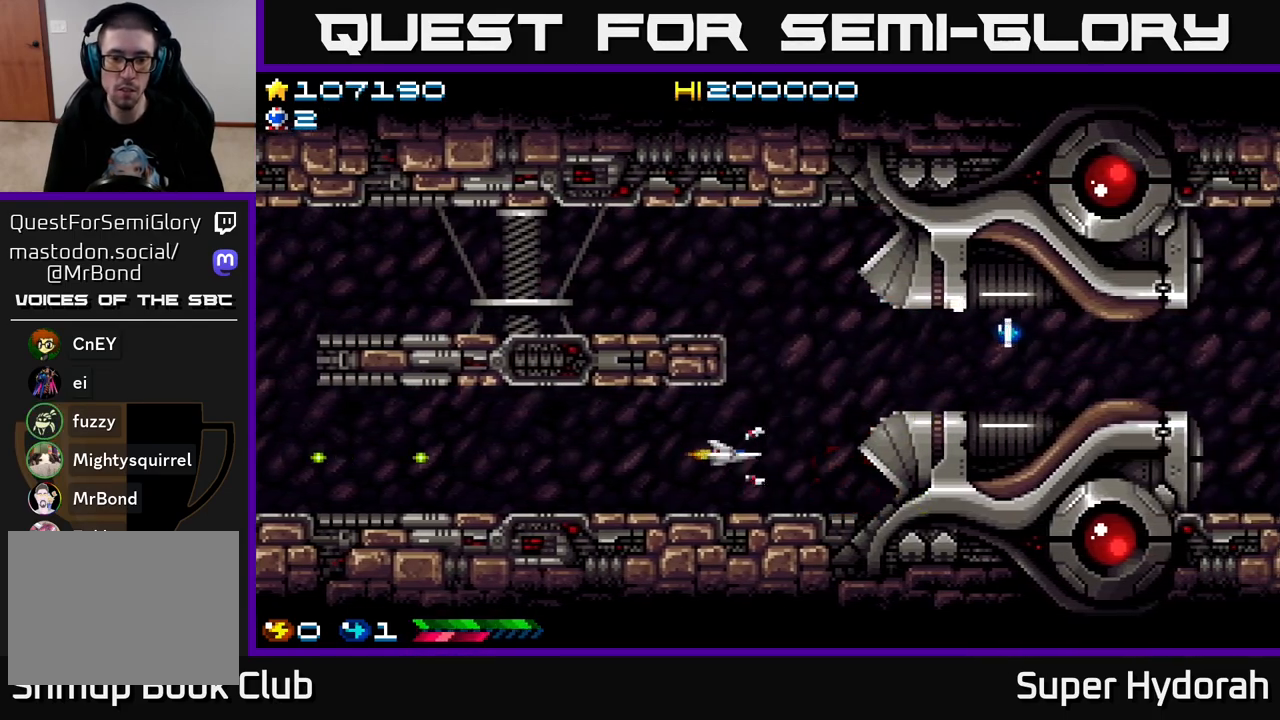
{"buttons": ["A", "DPAD_UP", "DPAD_LEFT"], "left_stick": "center", "events": [[133, "DPAD_RIGHT", "up"], [367, "DPAD_LEFT", "down"]]}
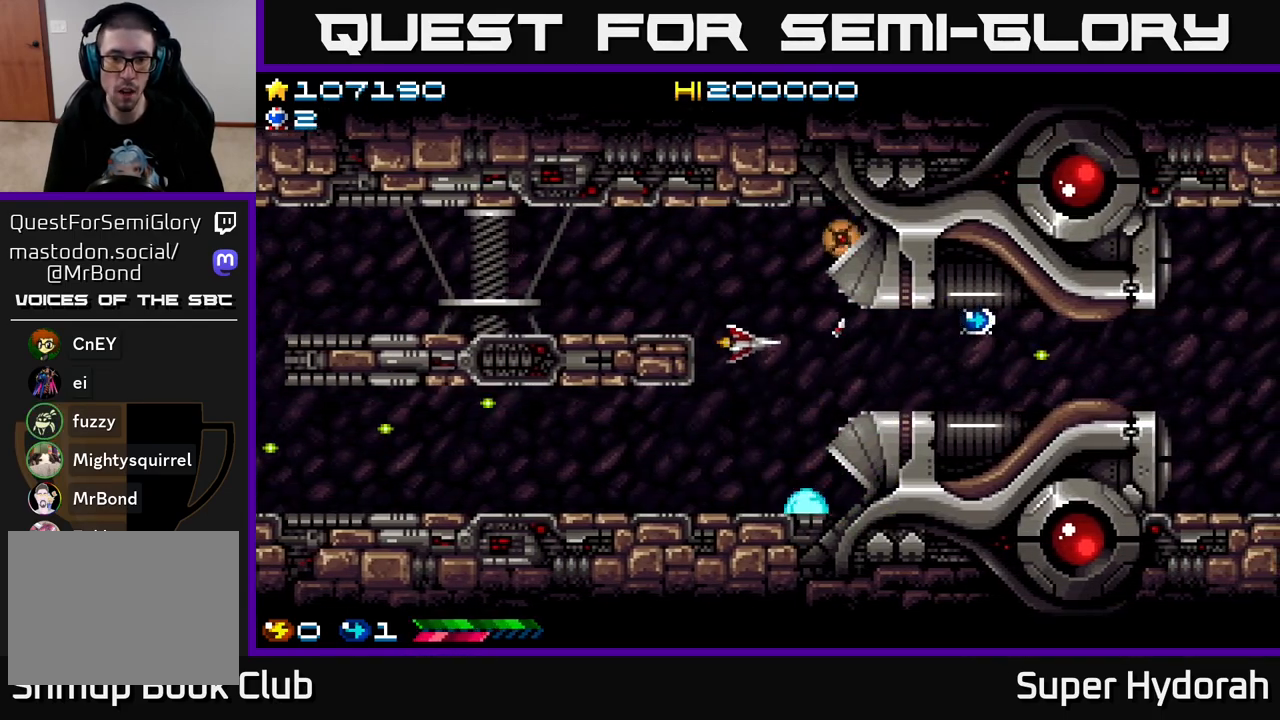
{"buttons": ["A", "DPAD_LEFT"], "left_stick": "center", "events": [[367, "DPAD_UP", "up"]]}
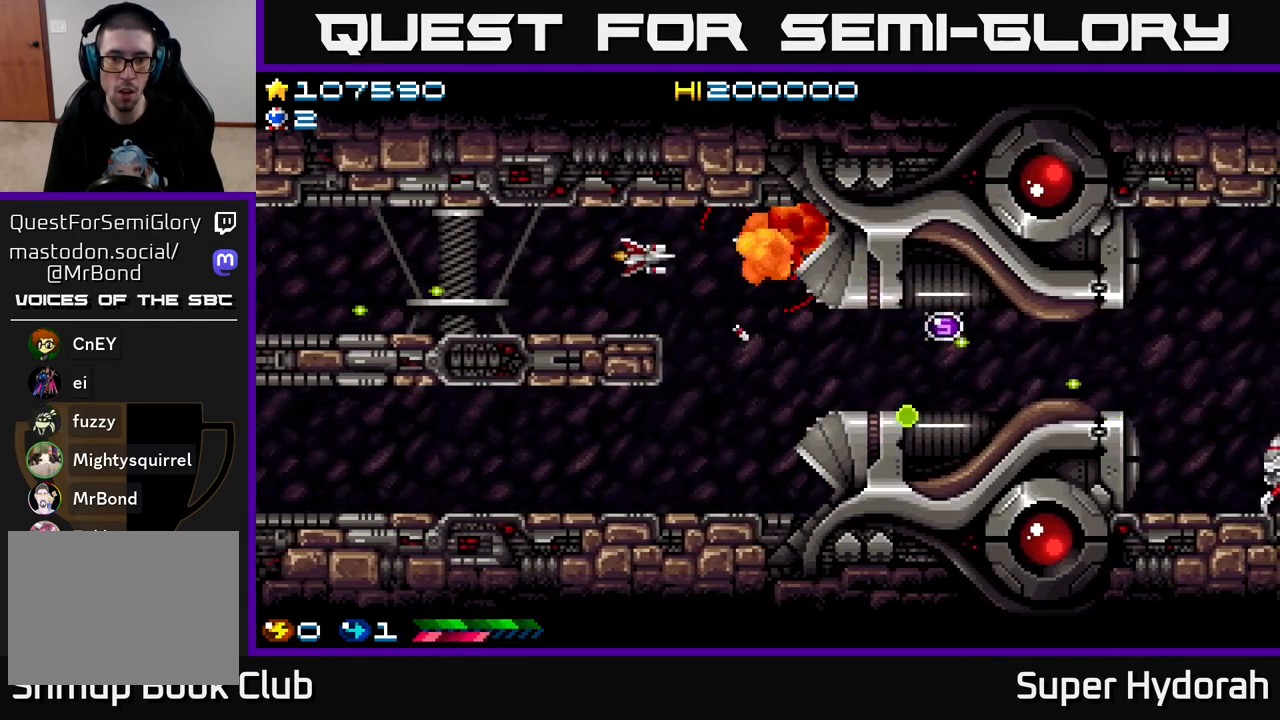
{"buttons": ["A"], "left_stick": "center", "events": [[17, "DPAD_LEFT", "up"]]}
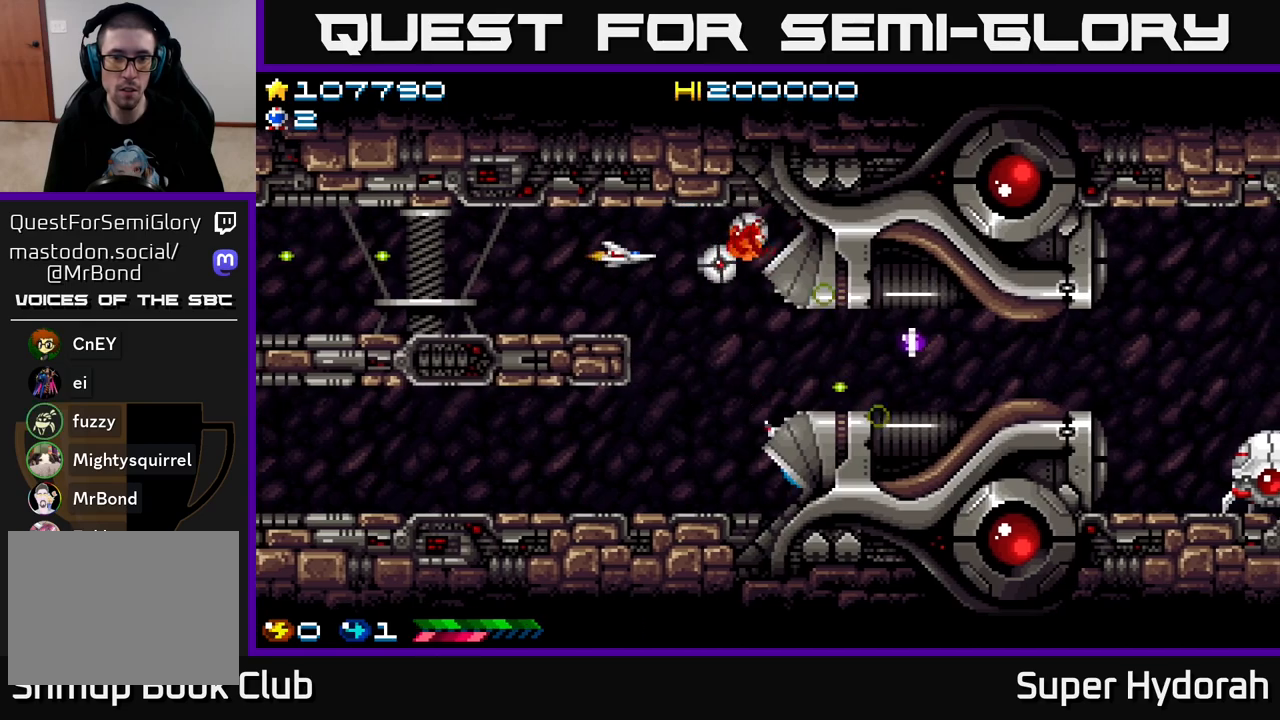
{"buttons": ["A", "DPAD_RIGHT"], "left_stick": "center", "events": [[100, "DPAD_DOWN", "down"], [117, "DPAD_RIGHT", "down"], [167, "DPAD_RIGHT", "up"], [217, "DPAD_DOWN", "up"], [233, "DPAD_LEFT", "down"], [400, "DPAD_LEFT", "up"], [433, "DPAD_RIGHT", "down"]]}
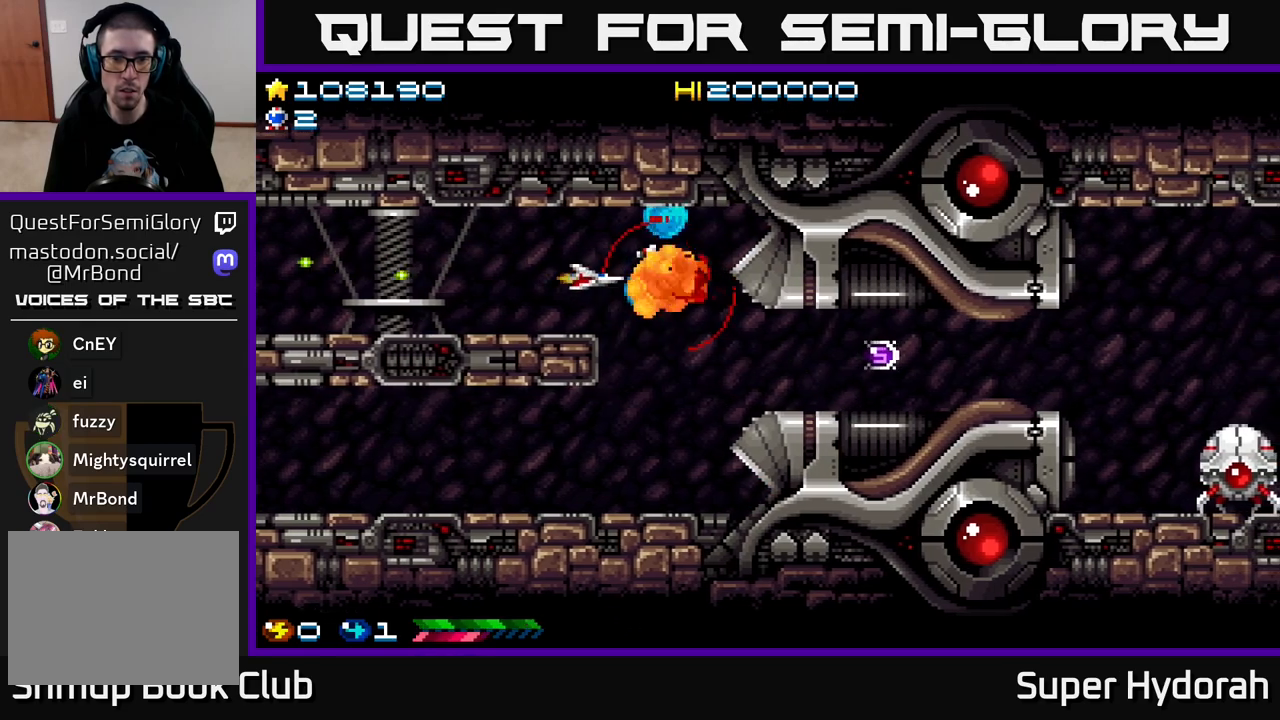
{"buttons": ["A", "DPAD_DOWN", "DPAD_RIGHT"], "left_stick": "center", "events": [[133, "DPAD_DOWN", "down"], [217, "DPAD_RIGHT", "up"], [300, "DPAD_RIGHT", "down"]]}
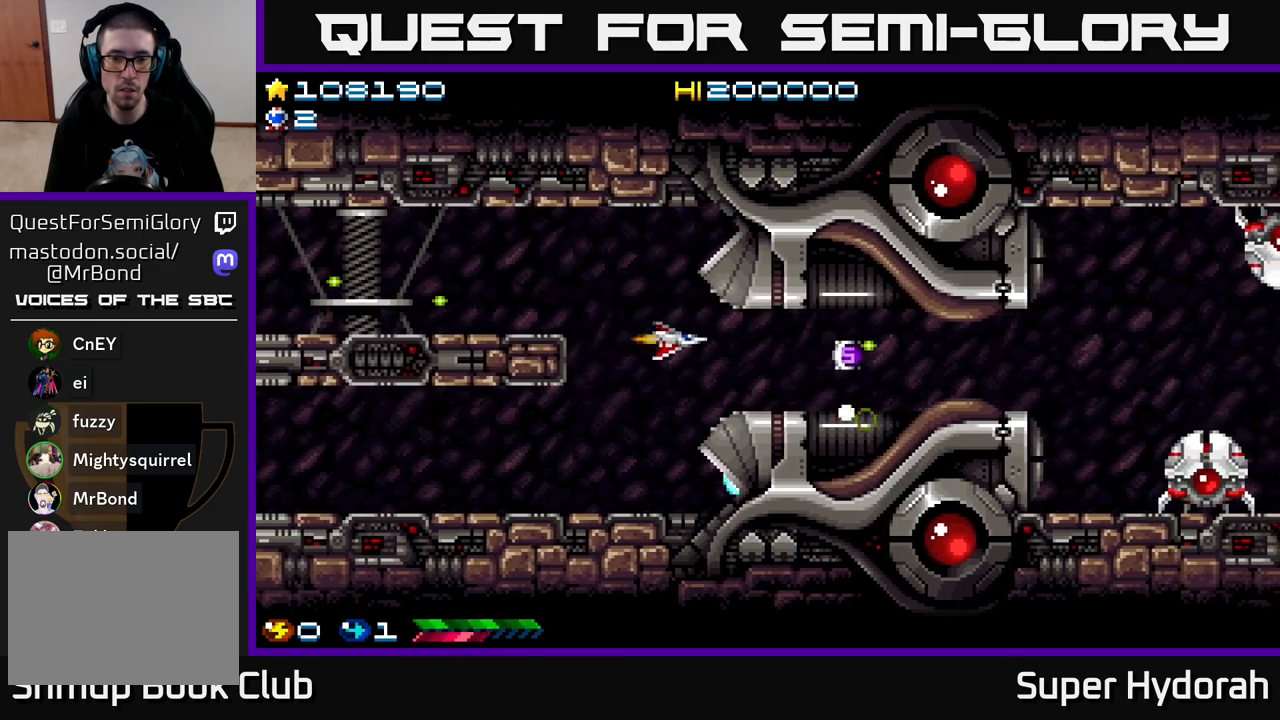
{"buttons": ["A", "DPAD_RIGHT"], "left_stick": "center", "events": [[33, "DPAD_DOWN", "up"], [267, "DPAD_UP", "down"], [383, "DPAD_UP", "up"]]}
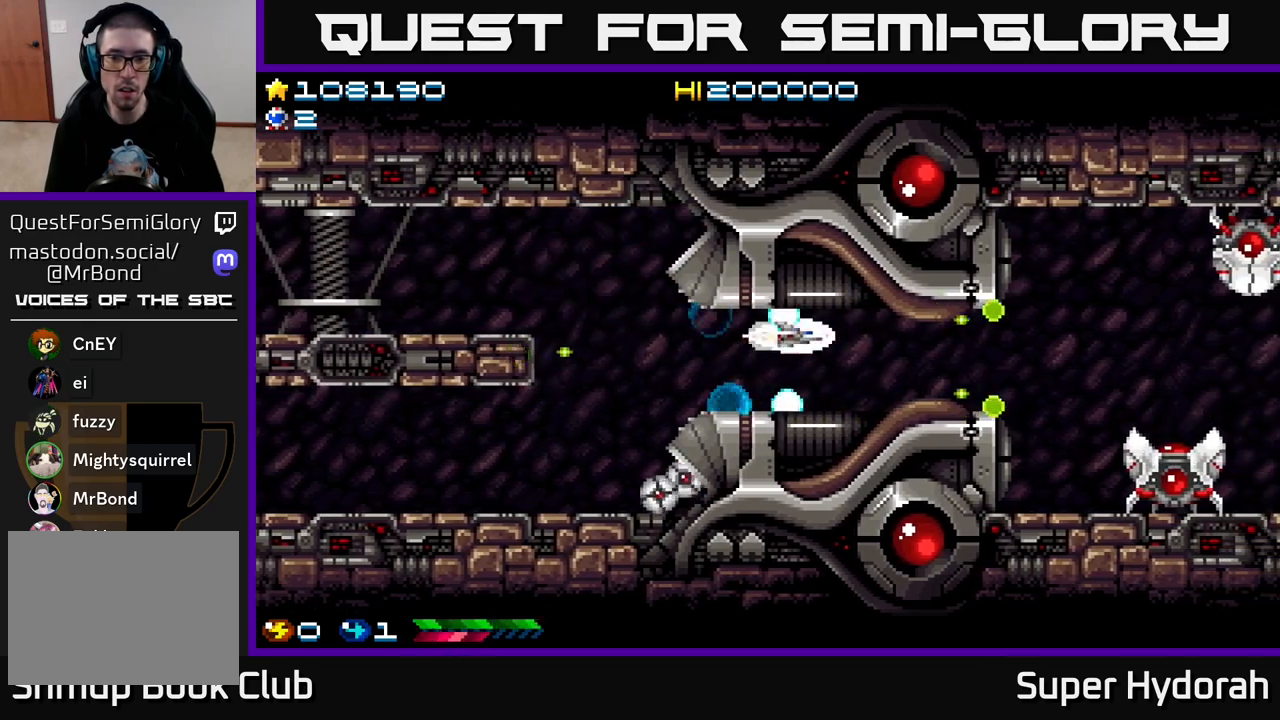
{"buttons": ["A", "DPAD_RIGHT"], "left_stick": "center", "events": [[150, "DPAD_DOWN", "down"], [283, "DPAD_DOWN", "up"]]}
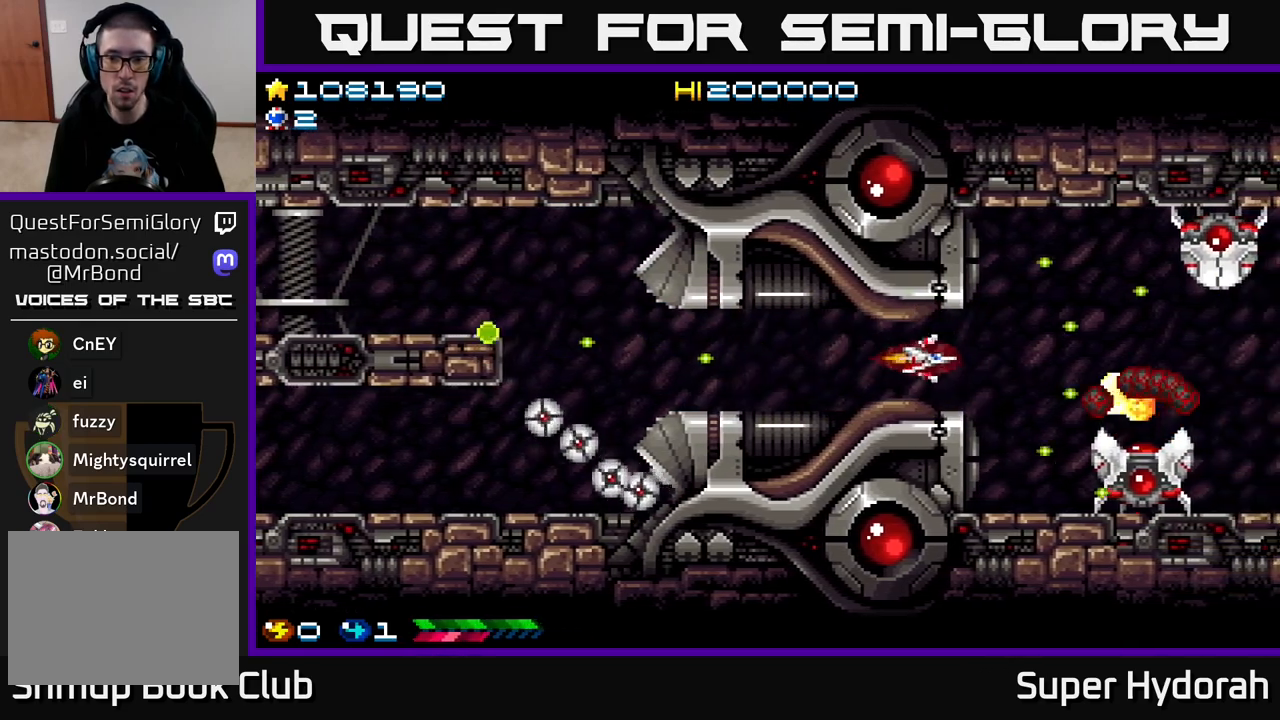
{"buttons": ["A", "DPAD_DOWN", "DPAD_RIGHT"], "left_stick": "center", "events": [[117, "DPAD_DOWN", "down"], [150, "DPAD_RIGHT", "up"], [183, "DPAD_DOWN", "up"], [217, "DPAD_LEFT", "down"], [367, "DPAD_LEFT", "up"], [417, "DPAD_RIGHT", "down"], [450, "DPAD_DOWN", "down"]]}
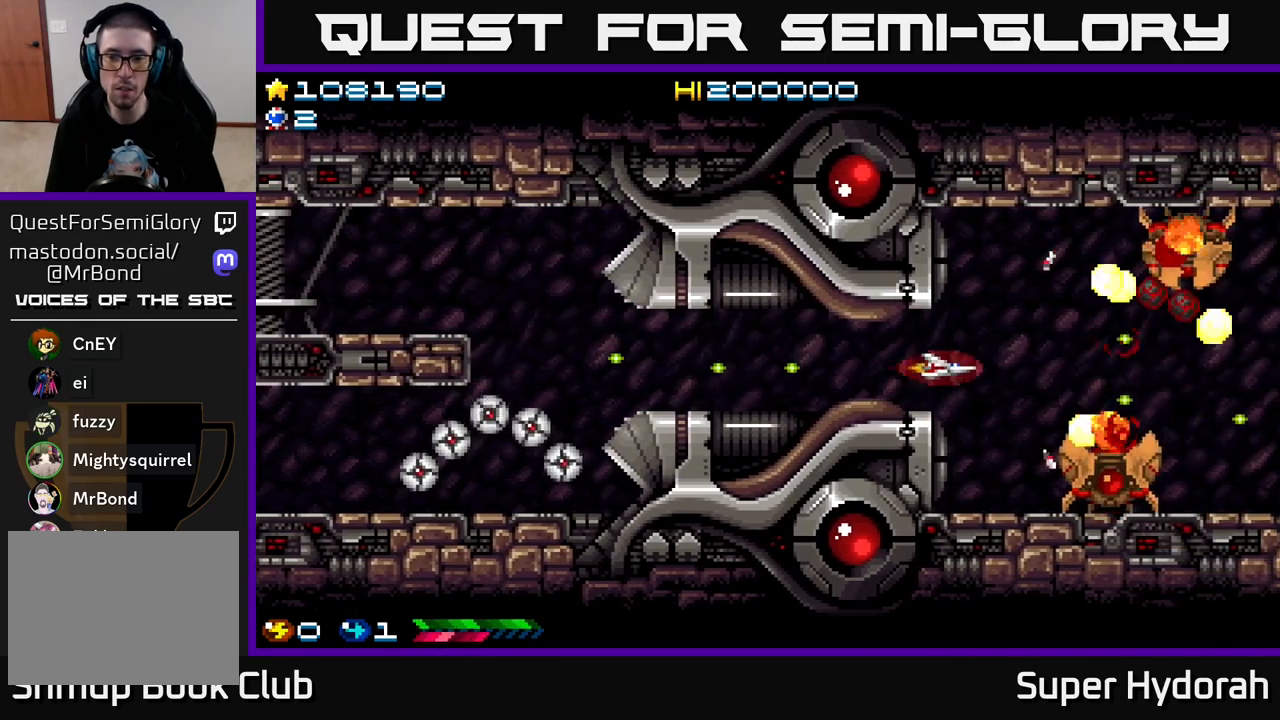
{"buttons": ["A", "DPAD_UP"], "left_stick": "center", "events": [[83, "DPAD_DOWN", "up"], [100, "DPAD_RIGHT", "up"], [217, "DPAD_UP", "down"], [233, "DPAD_LEFT", "down"], [400, "DPAD_LEFT", "up"], [417, "DPAD_UP", "up"], [483, "DPAD_UP", "down"]]}
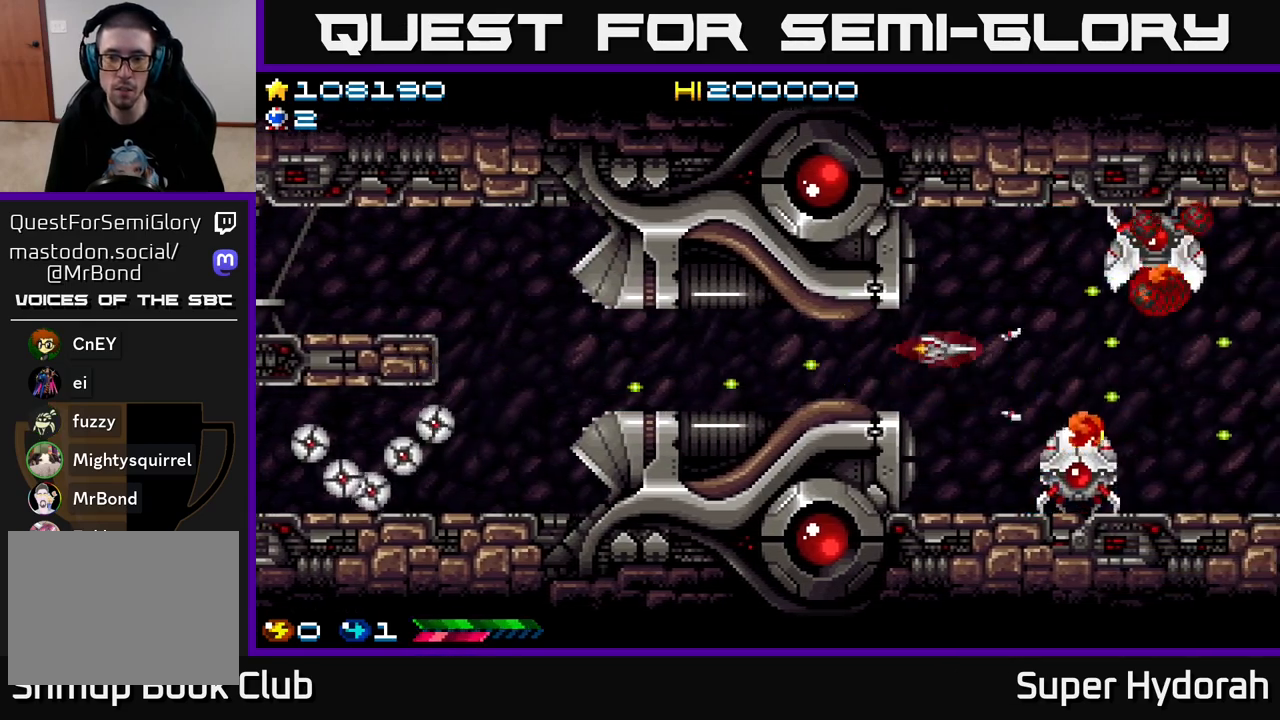
{"buttons": ["A", "DPAD_DOWN"], "left_stick": "center", "events": [[117, "DPAD_RIGHT", "down"], [200, "DPAD_UP", "up"], [233, "DPAD_RIGHT", "up"], [300, "DPAD_LEFT", "down"], [367, "DPAD_DOWN", "down"], [417, "DPAD_LEFT", "up"]]}
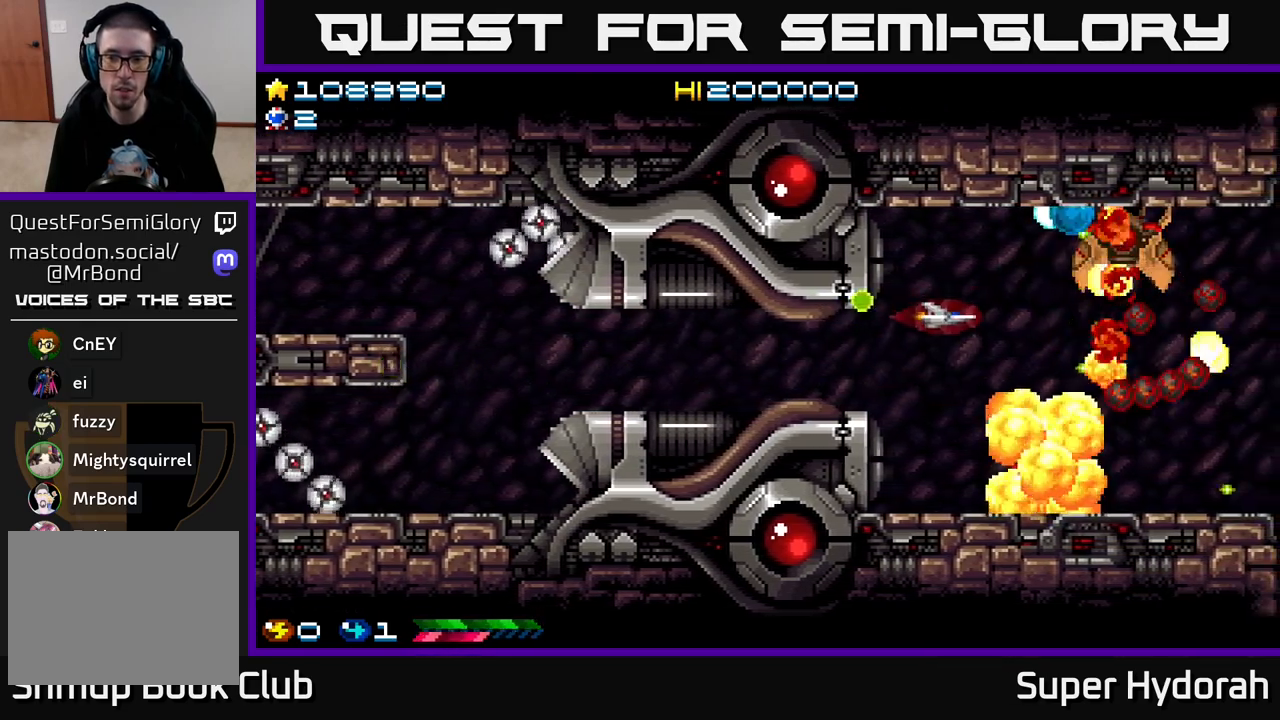
{"buttons": ["A", "DPAD_UP"], "left_stick": "center", "events": [[133, "DPAD_LEFT", "down"], [317, "DPAD_LEFT", "up"], [400, "DPAD_RIGHT", "down"], [467, "DPAD_DOWN", "up"], [483, "DPAD_RIGHT", "up"], [500, "DPAD_UP", "down"]]}
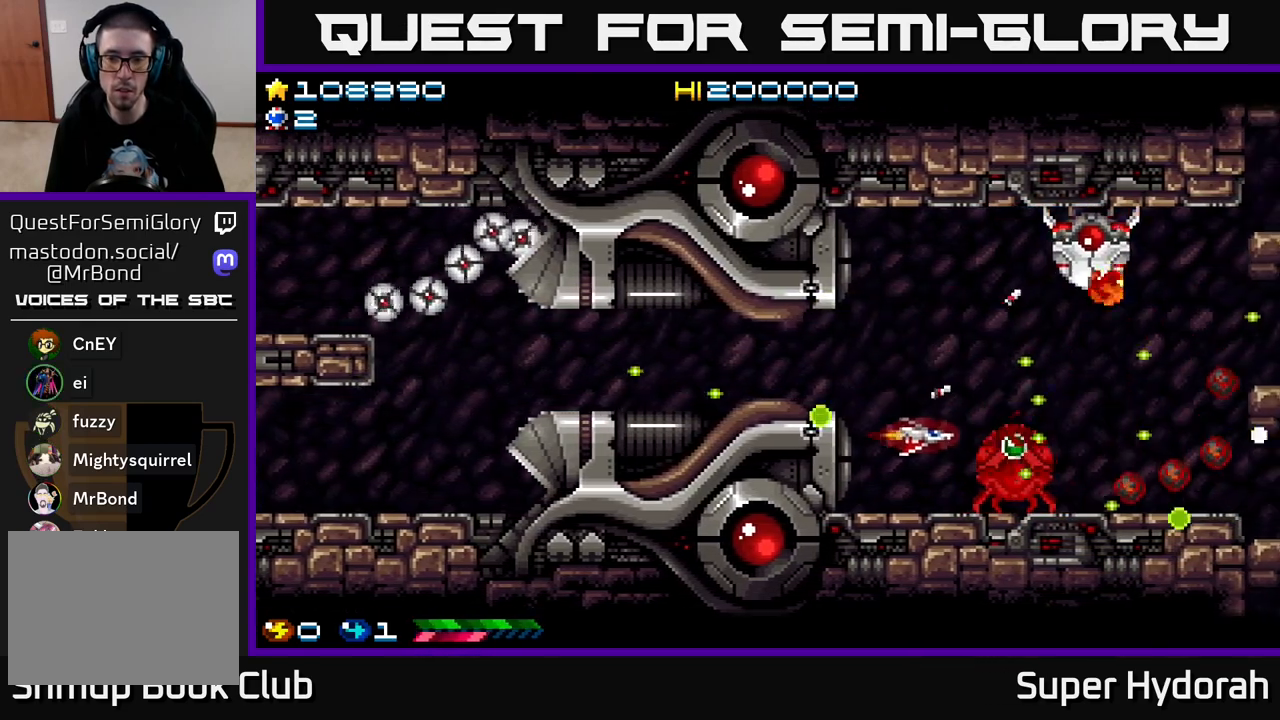
{"buttons": ["A", "DPAD_UP"], "left_stick": "center", "events": [[200, "DPAD_LEFT", "down"], [350, "DPAD_LEFT", "up"]]}
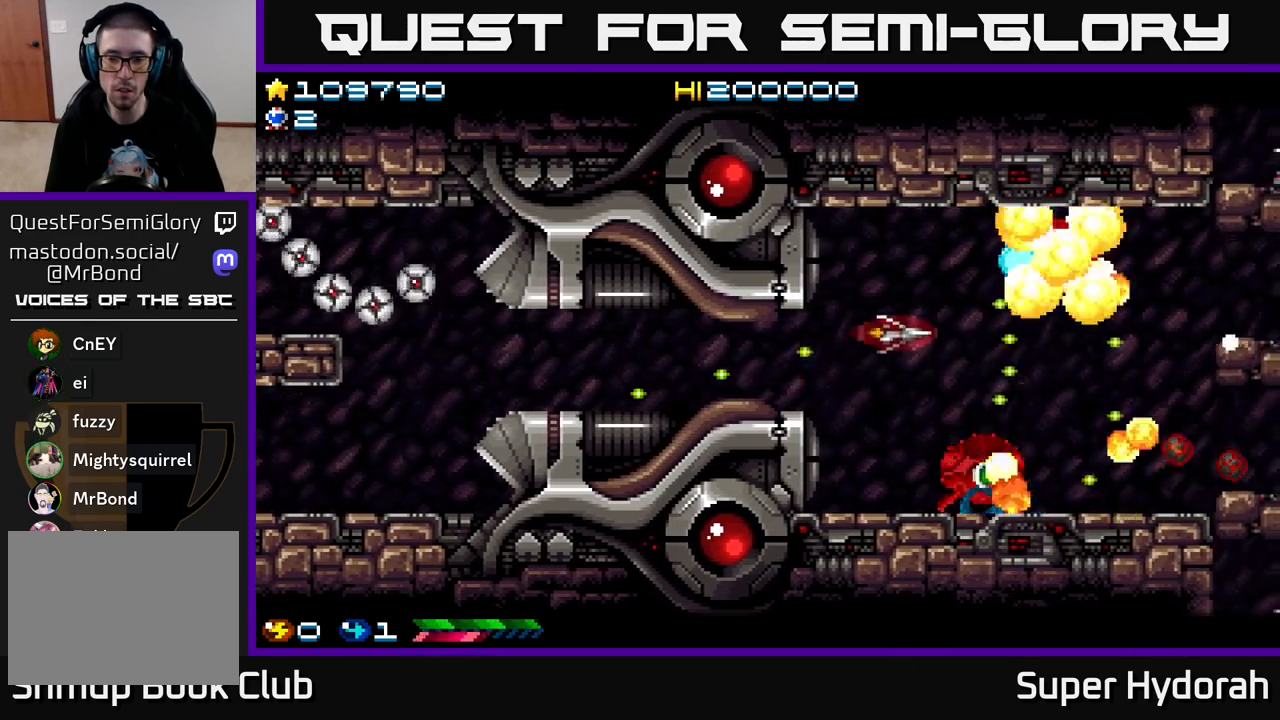
{"buttons": ["A", "DPAD_DOWN", "DPAD_RIGHT"], "left_stick": "center", "events": [[117, "DPAD_UP", "up"], [150, "DPAD_RIGHT", "down"], [167, "DPAD_DOWN", "down"], [183, "DPAD_RIGHT", "up"], [417, "DPAD_RIGHT", "down"]]}
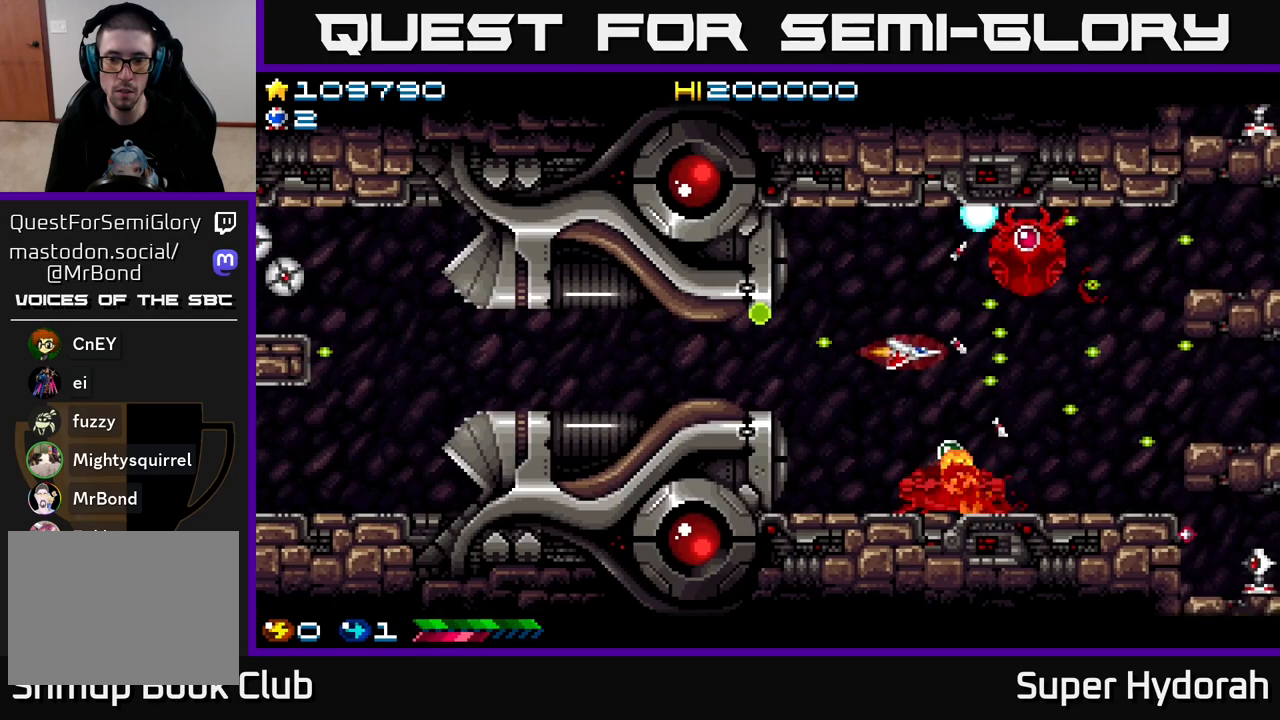
{"buttons": ["A", "DPAD_UP"], "left_stick": "center", "events": [[67, "DPAD_RIGHT", "up"], [333, "DPAD_DOWN", "up"], [367, "DPAD_UP", "down"]]}
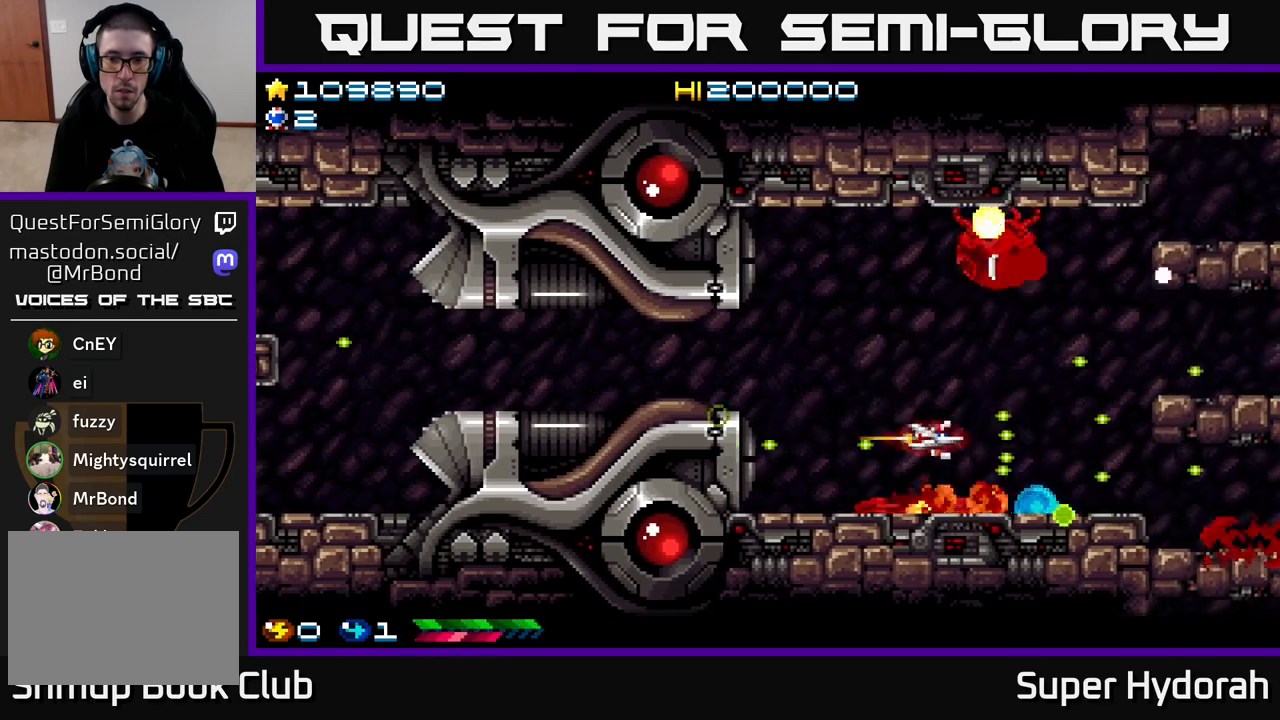
{"buttons": ["A", "DPAD_UP"], "left_stick": "center", "events": []}
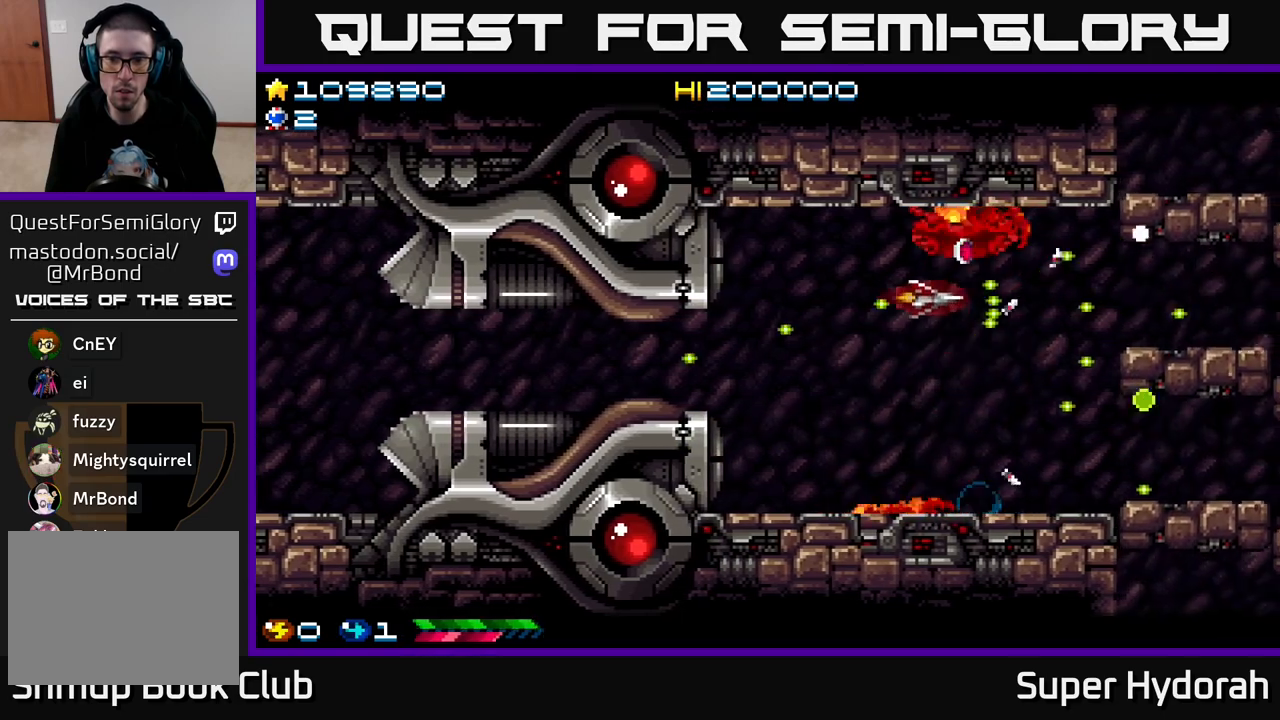
{"buttons": ["A", "DPAD_DOWN"], "left_stick": "center", "events": [[117, "DPAD_RIGHT", "down"], [167, "DPAD_UP", "up"], [217, "DPAD_DOWN", "down"], [233, "DPAD_RIGHT", "up"]]}
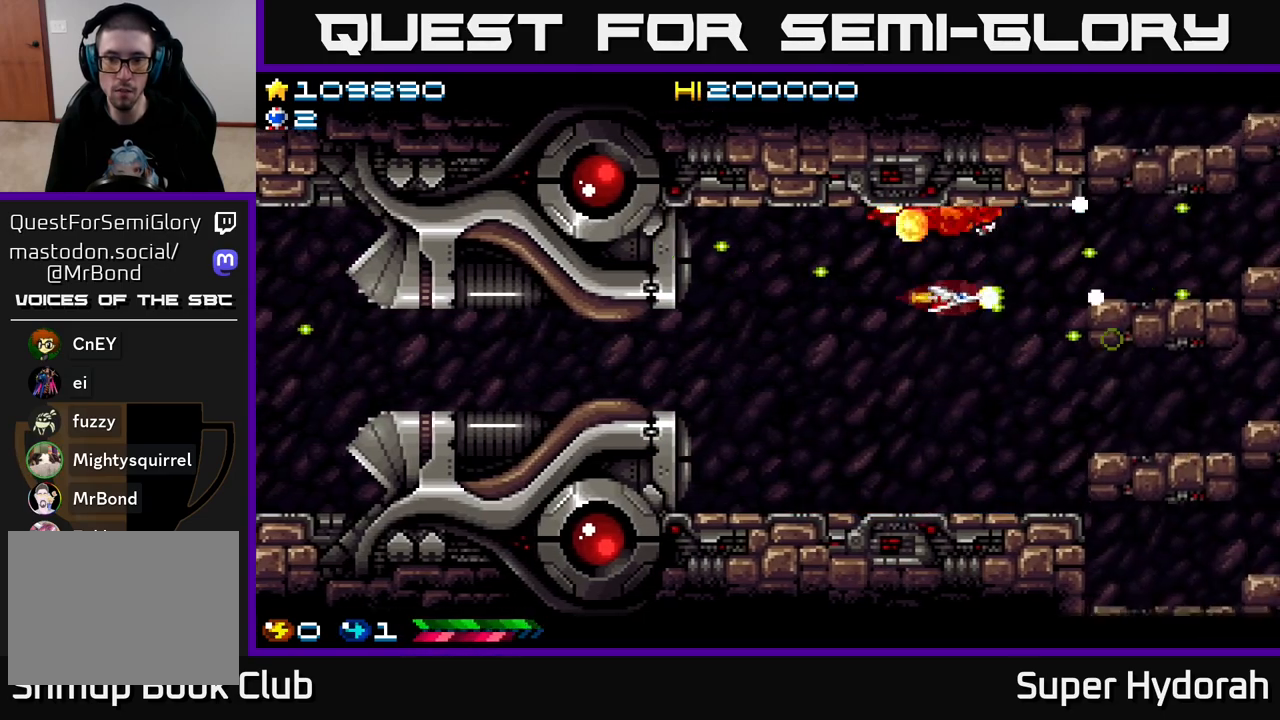
{"buttons": ["A", "DPAD_DOWN"], "left_stick": "center", "events": []}
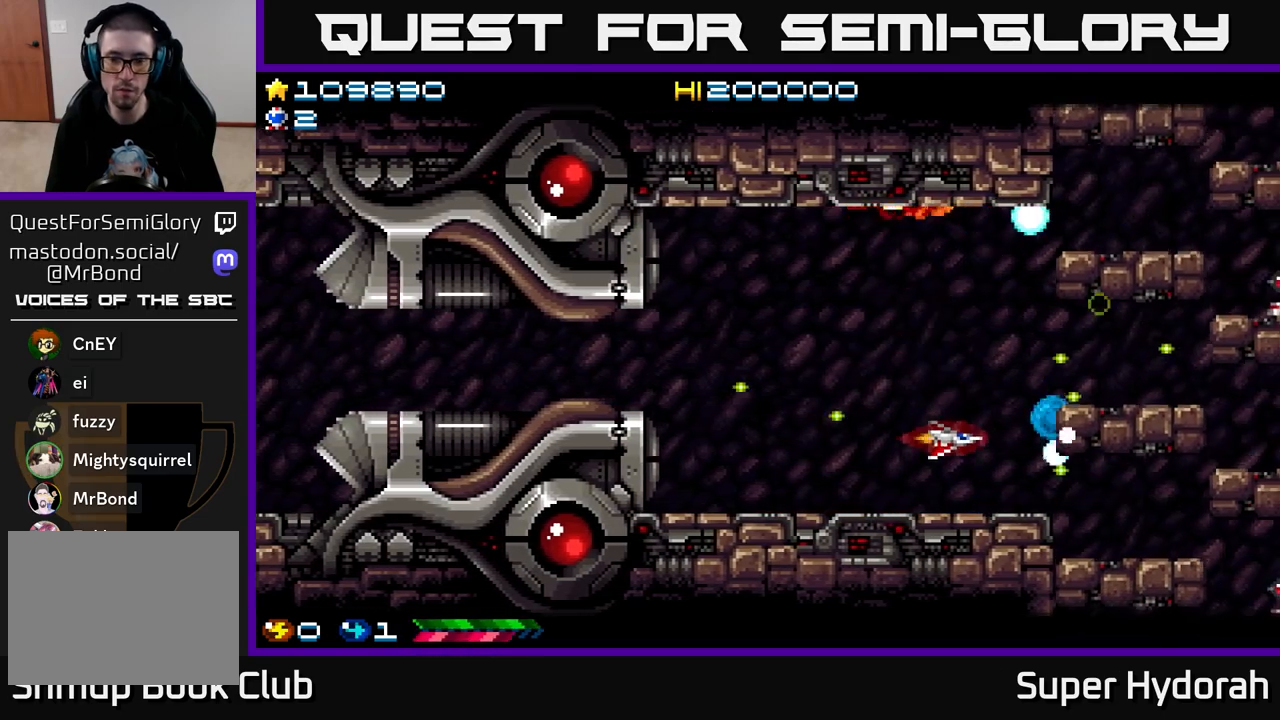
{"buttons": ["A", "DPAD_UP"], "left_stick": "center", "events": [[17, "DPAD_DOWN", "up"], [300, "DPAD_RIGHT", "down"], [483, "DPAD_RIGHT", "up"], [500, "DPAD_UP", "down"]]}
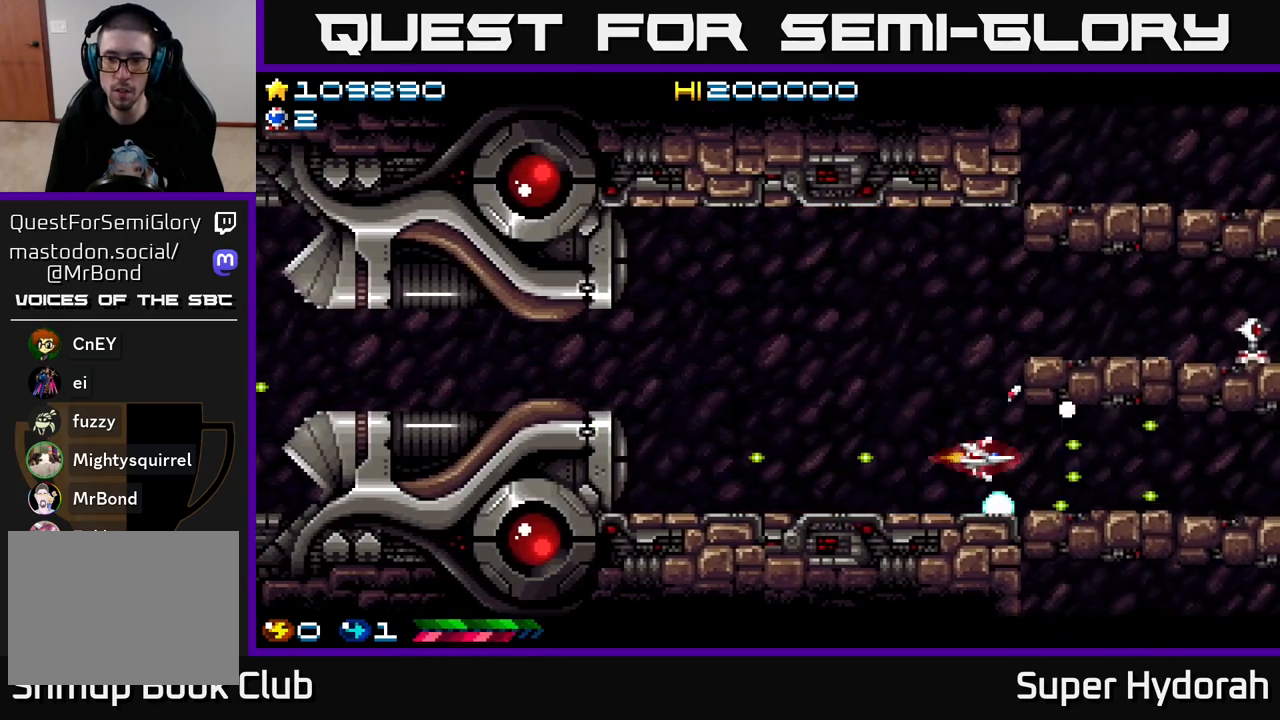
{"buttons": ["A", "DPAD_LEFT"], "left_stick": "center", "events": [[133, "DPAD_RIGHT", "down"], [250, "DPAD_UP", "up"], [300, "DPAD_RIGHT", "up"], [333, "DPAD_LEFT", "down"]]}
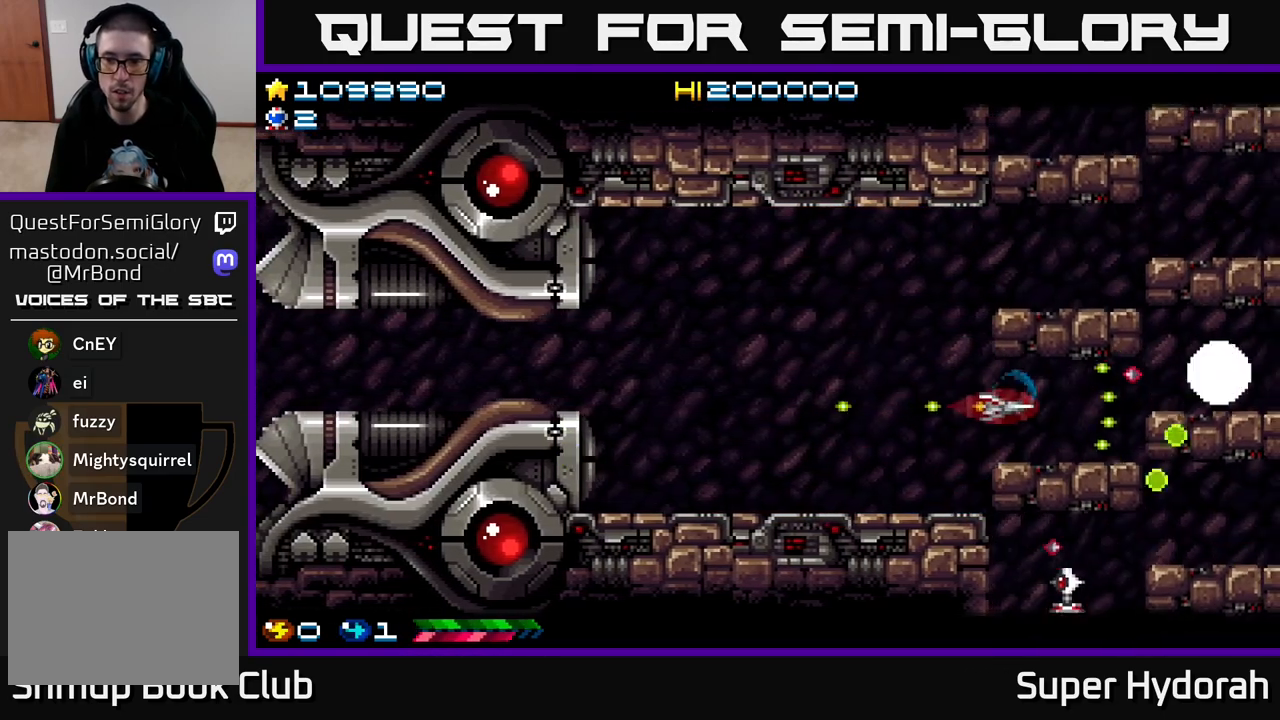
{"buttons": ["A", "DPAD_LEFT"], "left_stick": "center", "events": []}
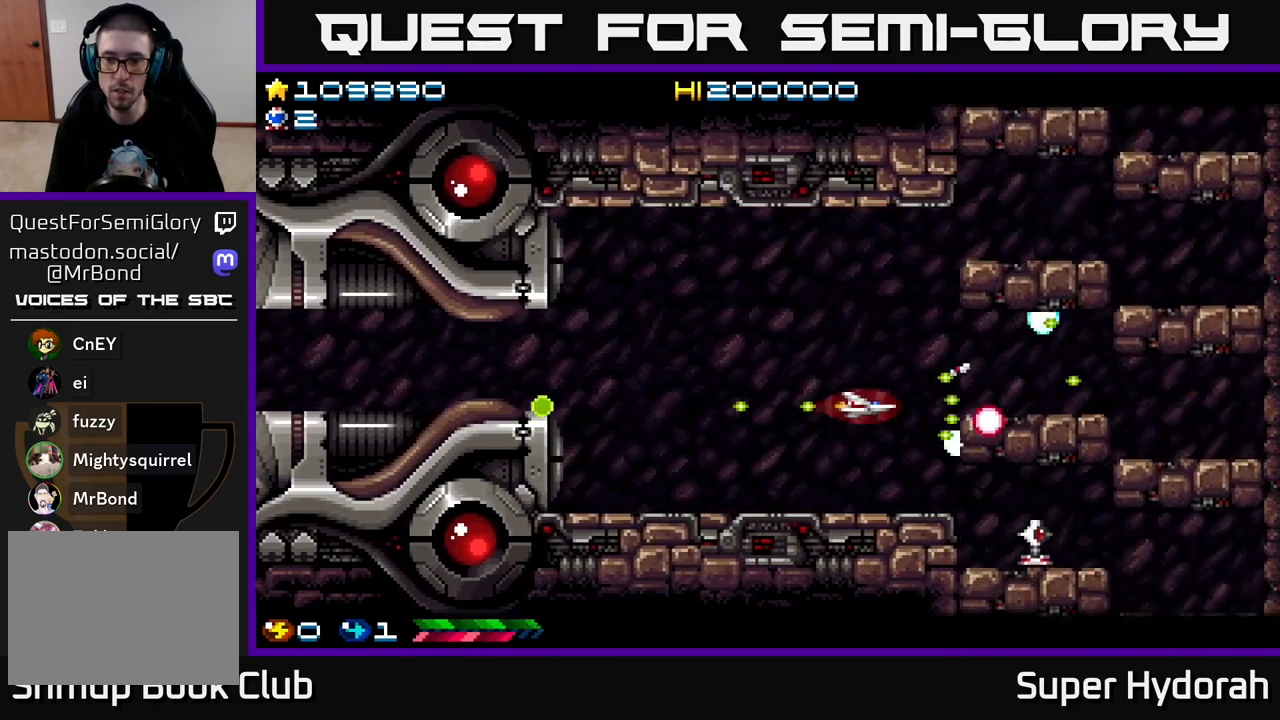
{"buttons": ["A"], "left_stick": "center", "events": [[117, "DPAD_LEFT", "up"], [250, "DPAD_UP", "down"], [367, "DPAD_UP", "up"]]}
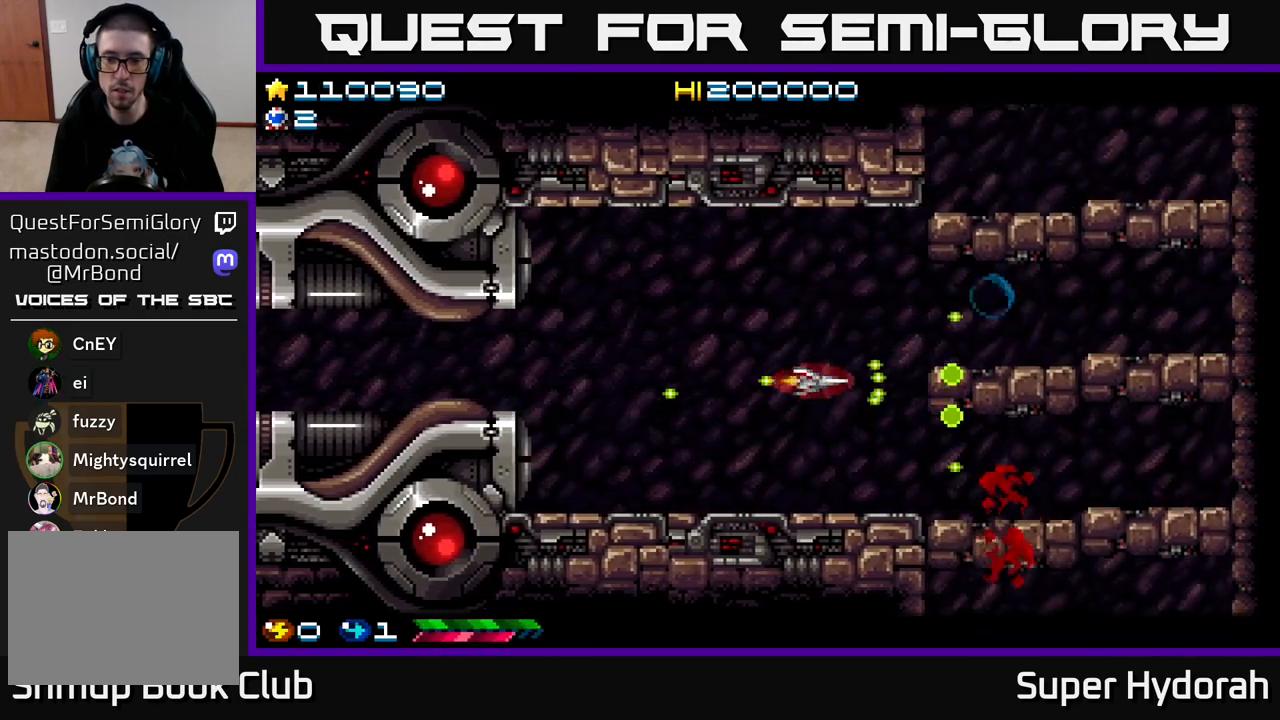
{"buttons": ["A"], "left_stick": "center", "events": []}